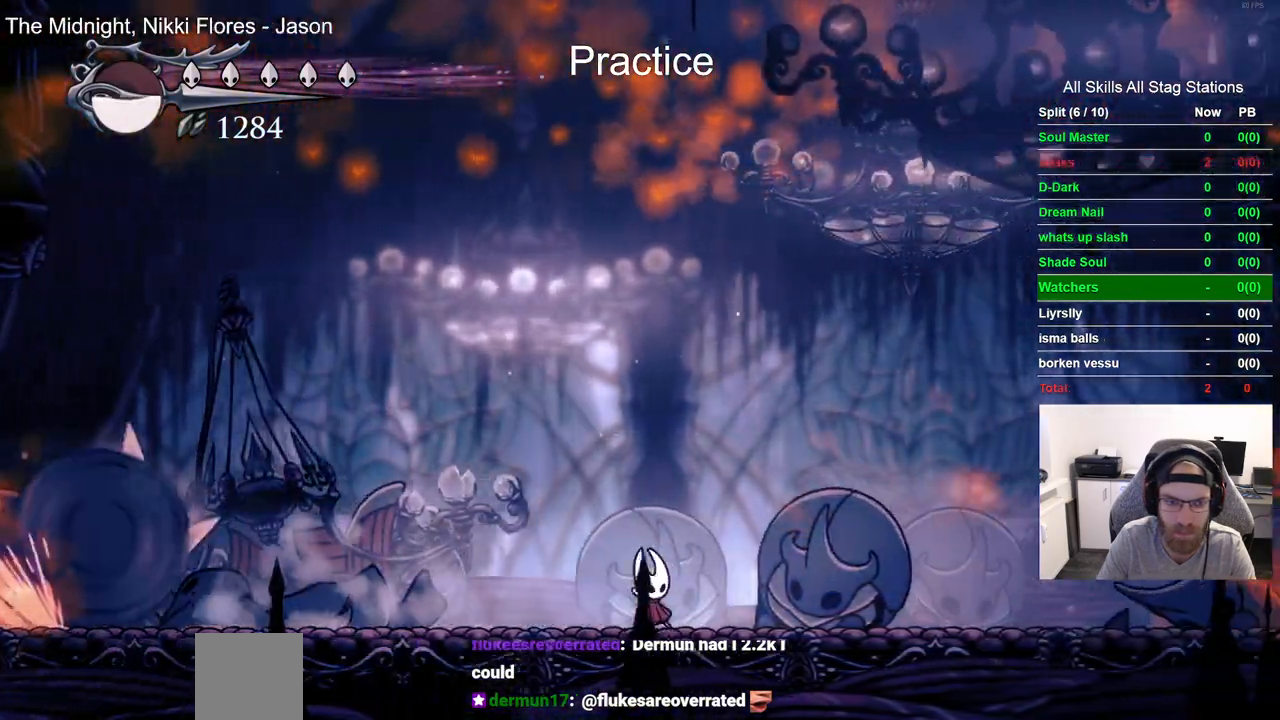
Gameplay with a controller (PlayStation layout); each line is a JSON object with the inputs held at the frame after it (dt_ms = milliseconds from this image to that frame). "events" lists button and stick changes between this image and that frame as [ms after this image, input, new state], when the widget could be followed in between. Not read: CROSS.
{"dt_ms": 500, "buttons": ["DPAD_RIGHT"], "left_stick": "center", "right_stick": "center", "events": []}
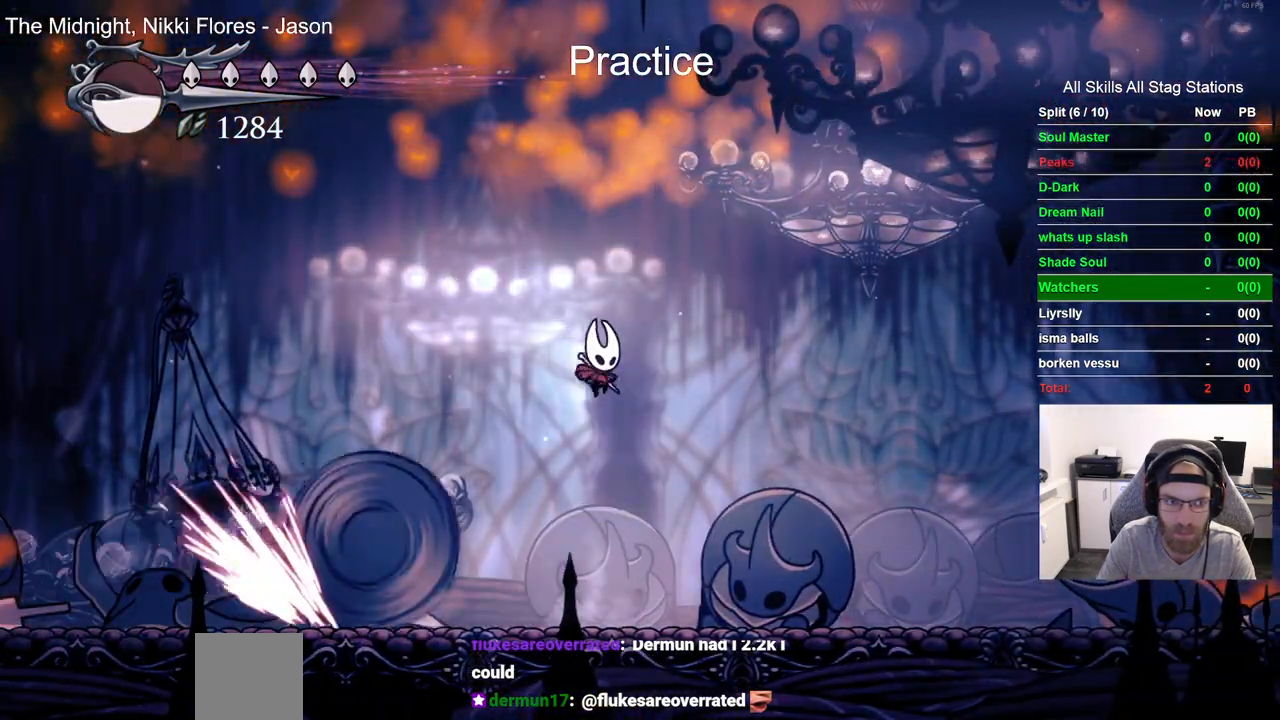
{"dt_ms": 500, "buttons": ["DPAD_RIGHT"], "left_stick": "center", "right_stick": "center", "events": [[200, "R2", "down"], [467, "R2", "up"]]}
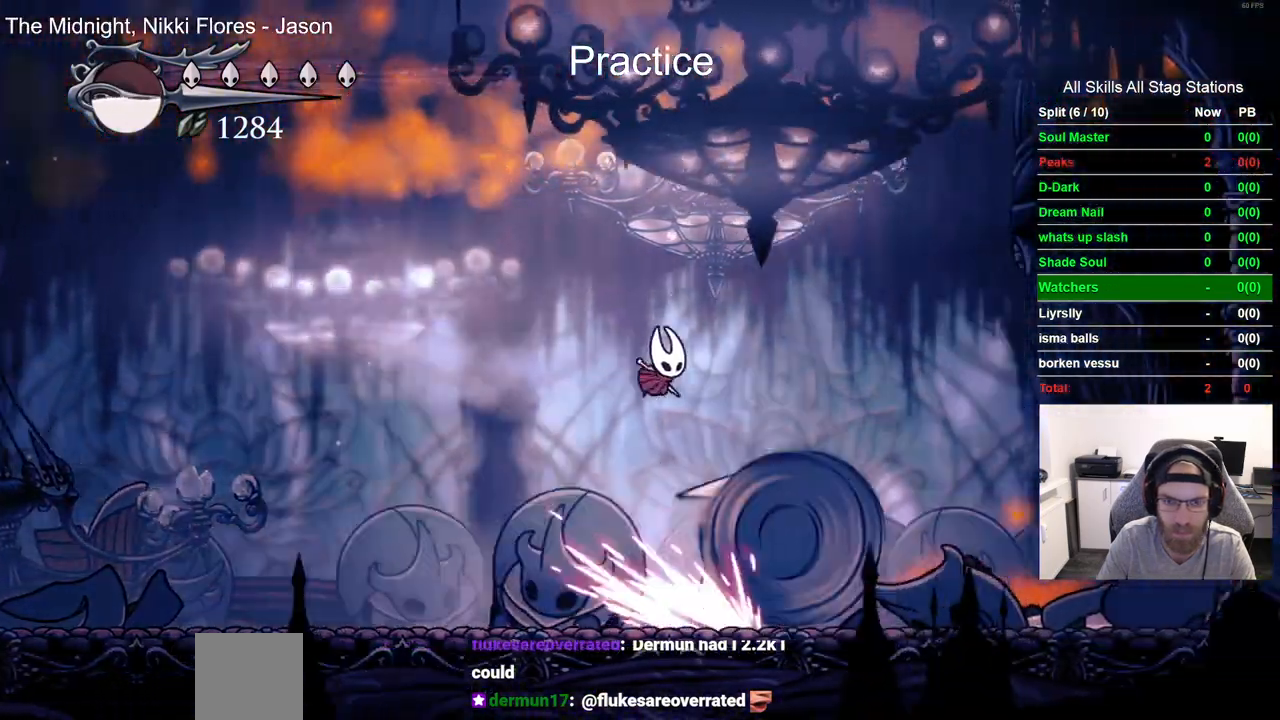
{"dt_ms": 1000, "buttons": ["DPAD_RIGHT"], "left_stick": "center", "right_stick": "center"}
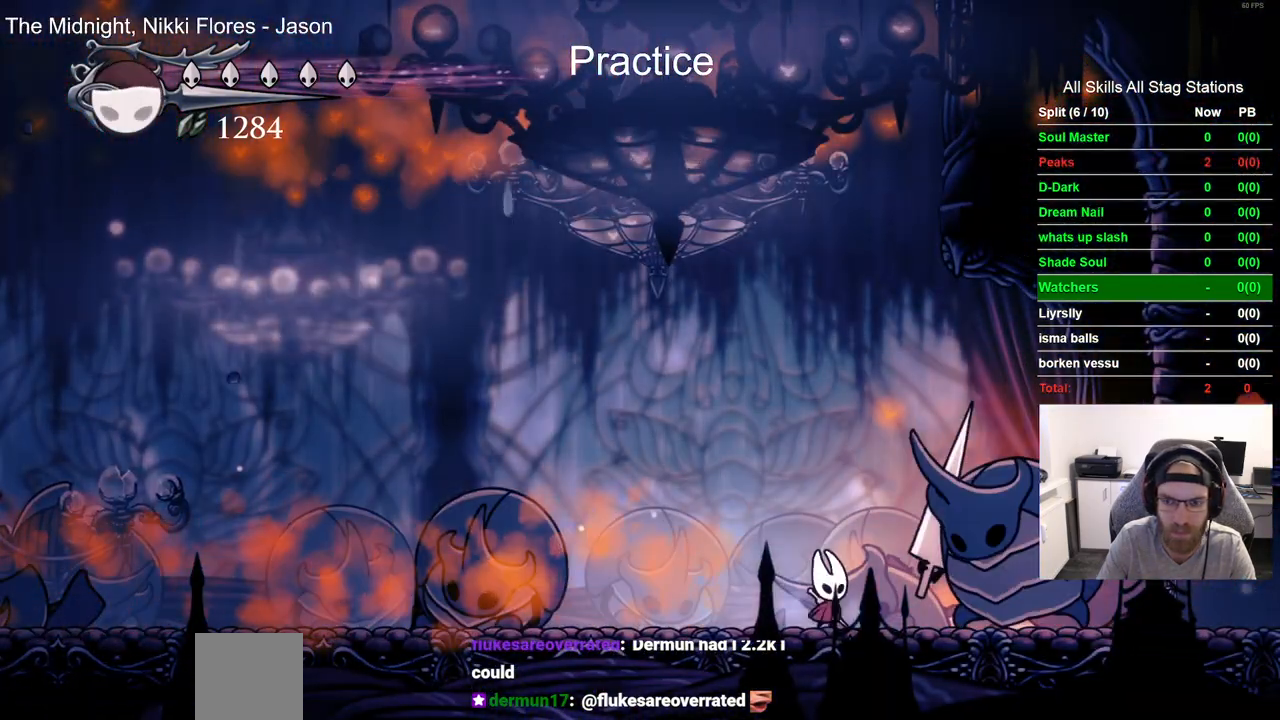
{"dt_ms": 500, "buttons": ["R2", "DPAD_LEFT"], "left_stick": "center", "right_stick": "center", "events": [[33, "SQUARE", "down"], [200, "SQUARE", "up"], [233, "DPAD_LEFT", "down"], [333, "DPAD_RIGHT", "up"], [383, "R2", "down"]]}
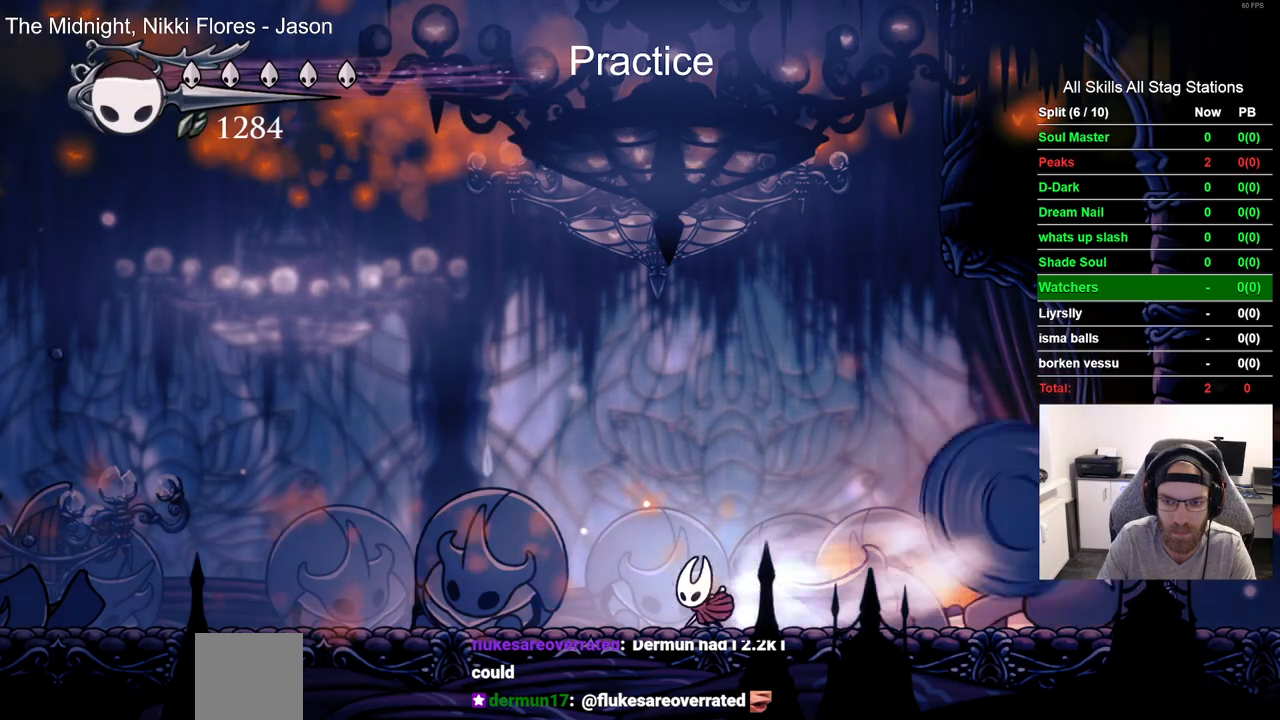
{"dt_ms": 500, "buttons": ["DPAD_LEFT"], "left_stick": "center", "right_stick": "center", "events": [[100, "R2", "up"]]}
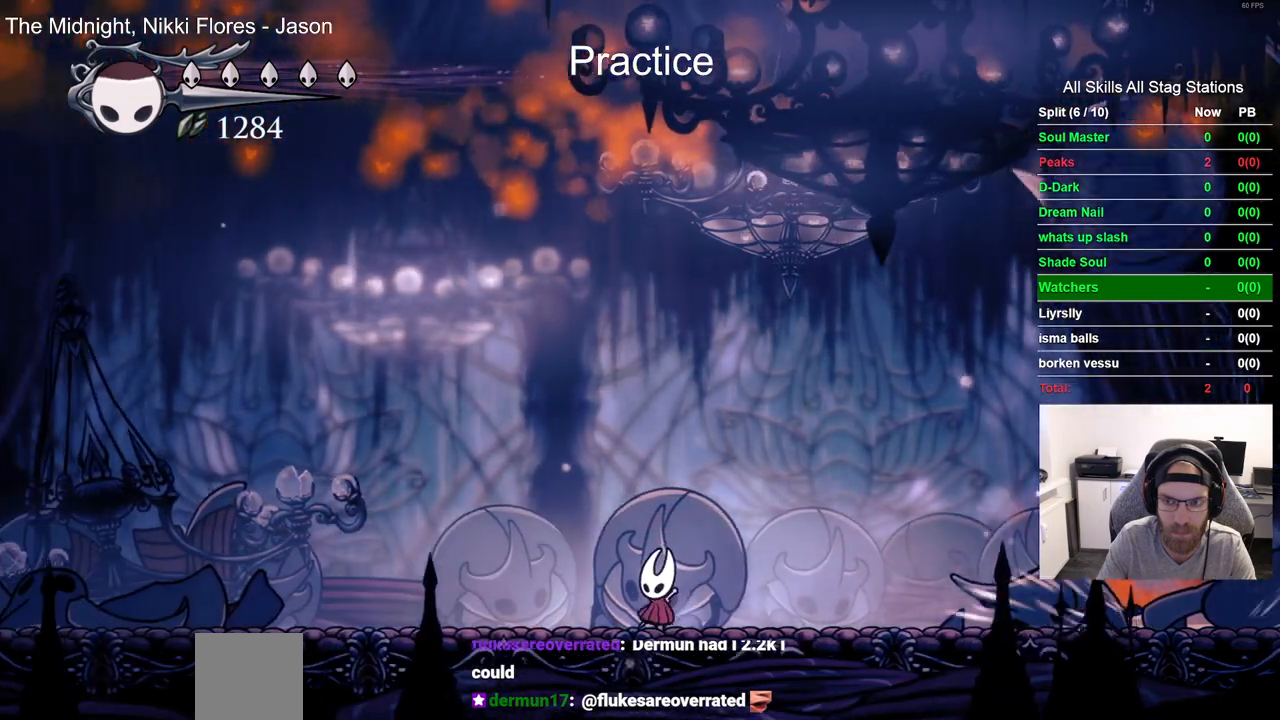
{"dt_ms": 500, "buttons": ["DPAD_LEFT"], "left_stick": "center", "right_stick": "center", "events": []}
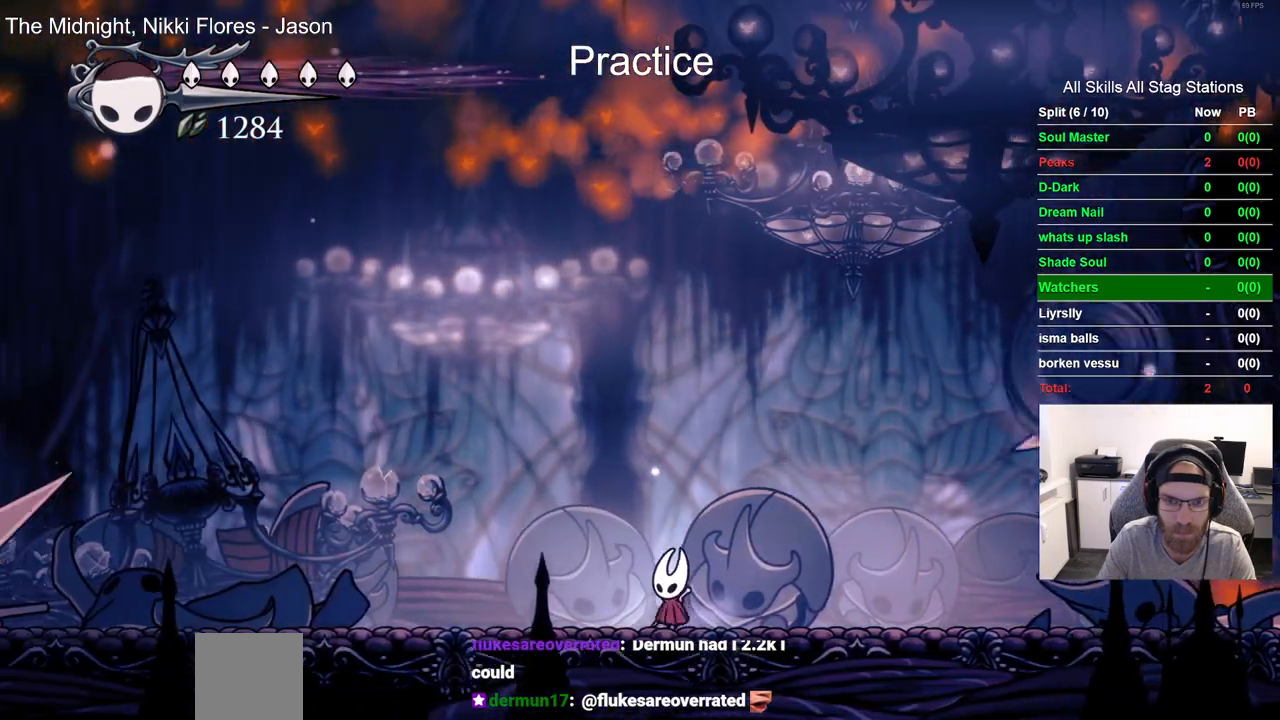
{"dt_ms": 500, "buttons": ["DPAD_LEFT"], "left_stick": "center", "right_stick": "center", "events": [[217, "R2", "down"], [417, "R2", "up"]]}